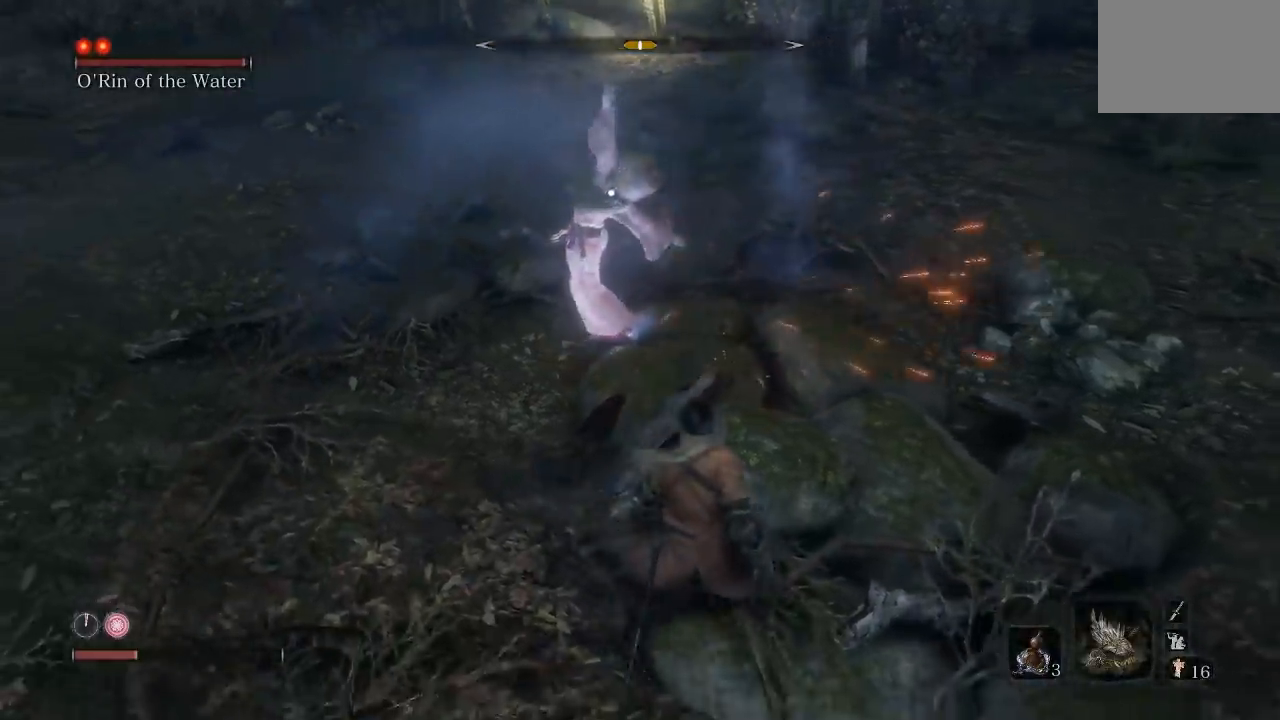
Gameplay with a controller (Xbox layout); each line is a JSON object with the inputs held at the frame after it (dt_ms = milliseconds from this image to that frame). "events" lists button and stick changes between this image and that frame as [ms after this image, input, new state], when the widget could be followed in between.
{"dt_ms": 500, "buttons": ["R1"], "left_stick": "up", "right_stick": "center", "events": [[17, "left_stick", "right"], [433, "left_stick", "up"], [450, "R1", "down"]]}
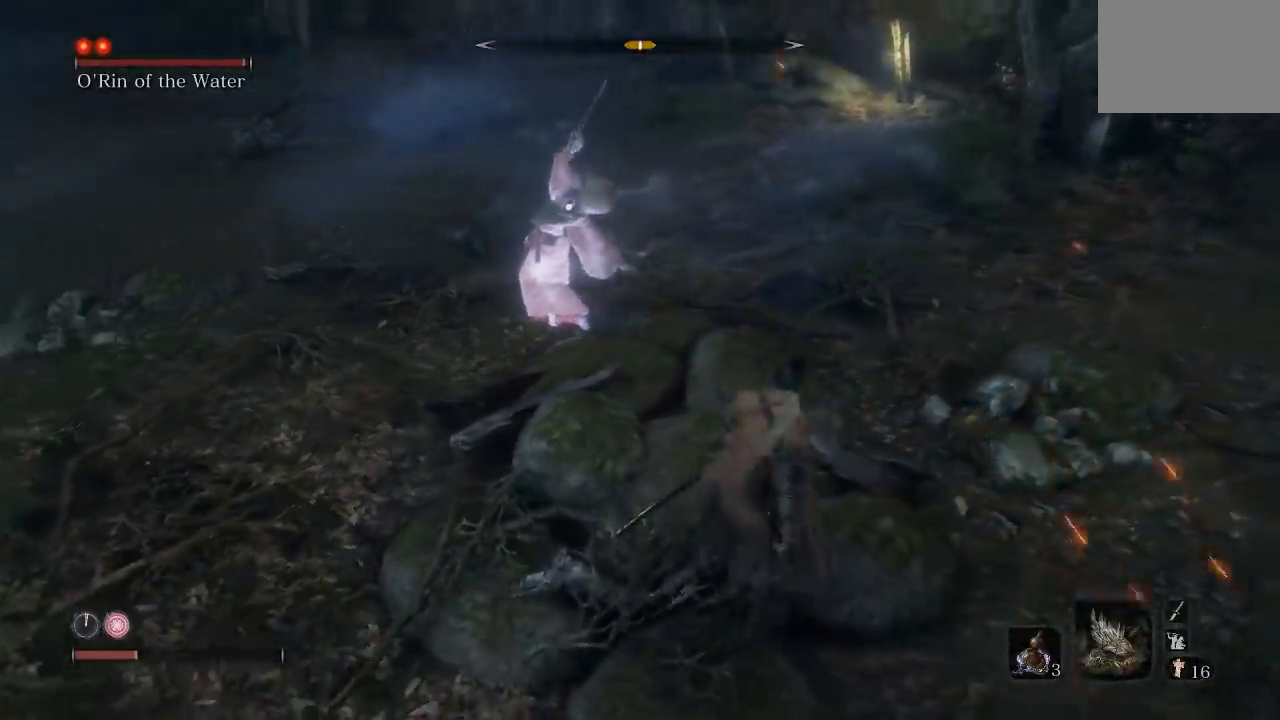
{"dt_ms": 500, "buttons": ["R1"], "left_stick": "up", "right_stick": "center"}
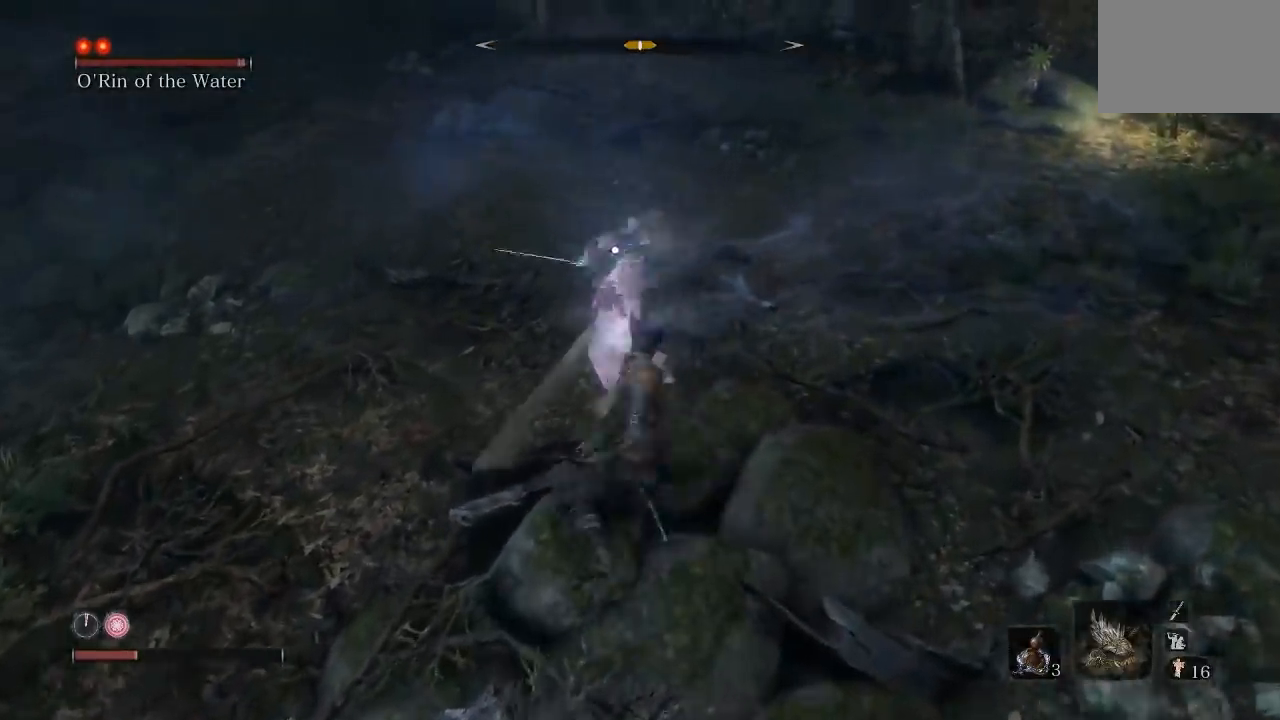
{"dt_ms": 500, "buttons": [], "left_stick": "down-right", "right_stick": "center", "events": [[117, "R1", "up"], [200, "left_stick", "up-right"], [450, "left_stick", "down-right"]]}
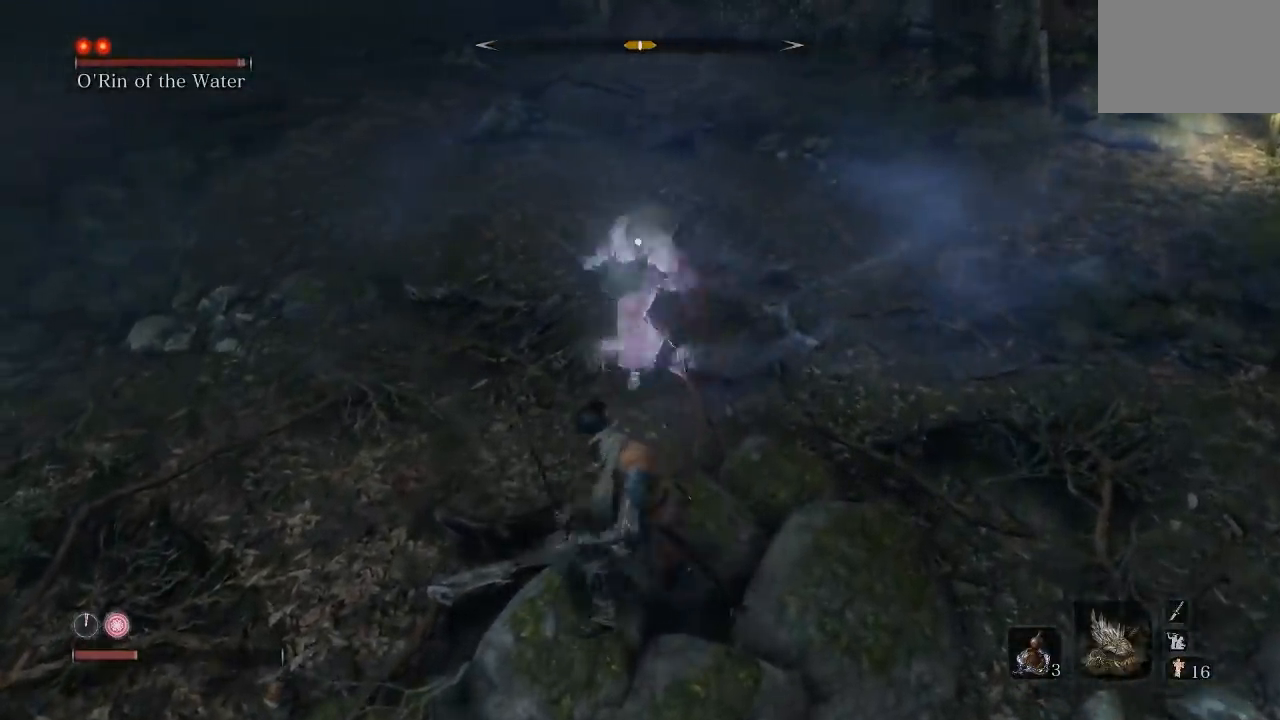
{"dt_ms": 500, "buttons": [], "left_stick": "down", "right_stick": "center", "events": [[150, "left_stick", "down"]]}
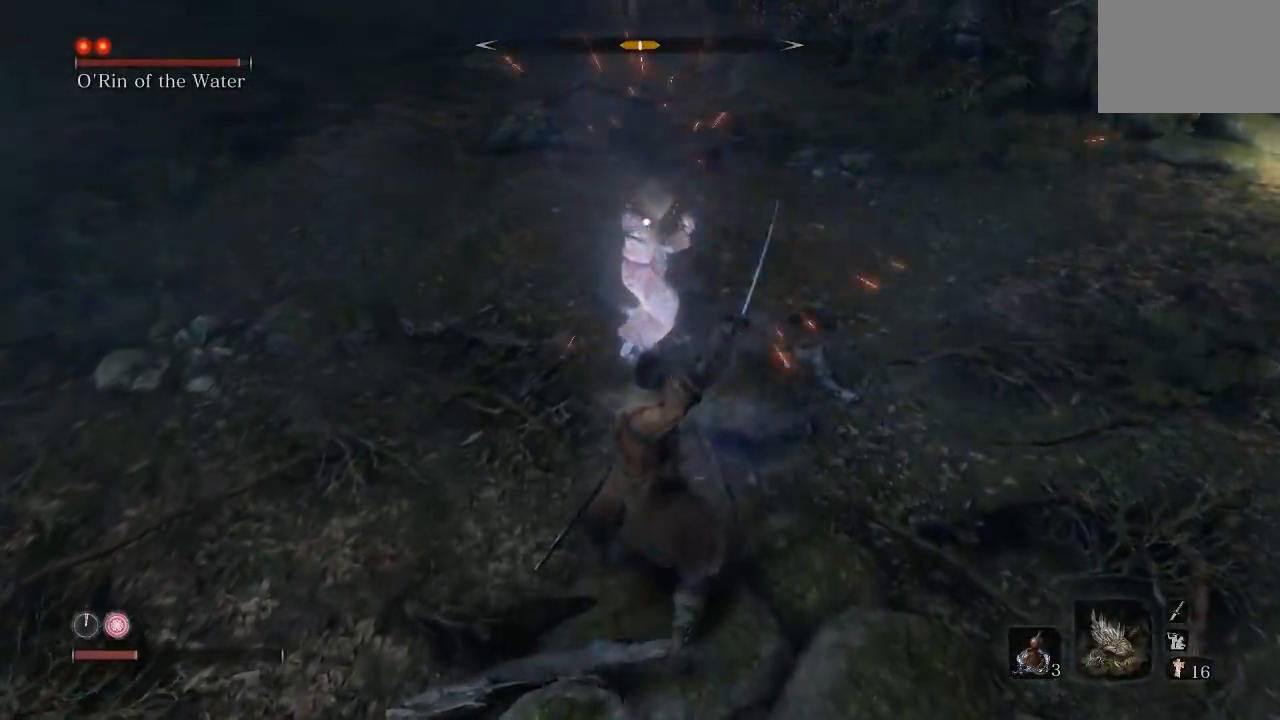
{"dt_ms": 500, "buttons": [], "left_stick": "down", "right_stick": "center", "events": []}
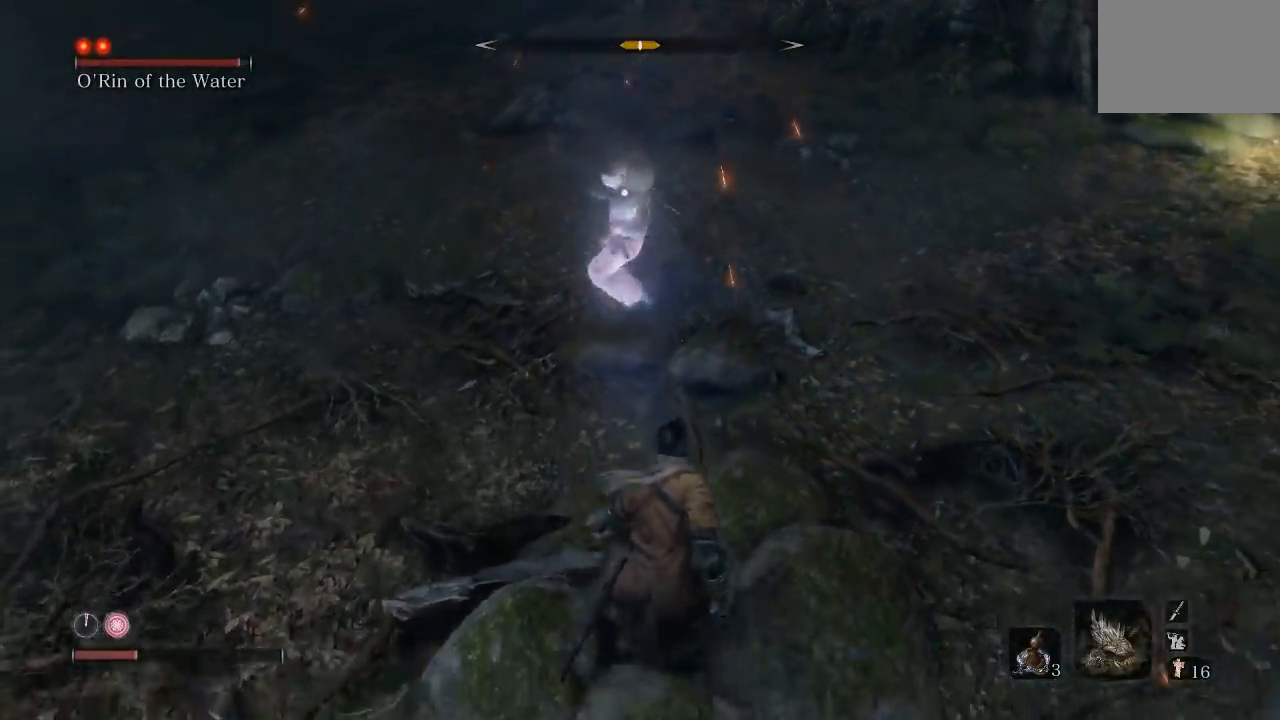
{"dt_ms": 500, "buttons": ["L1"], "left_stick": "up", "right_stick": "center", "events": [[283, "left_stick", "right"], [350, "L1", "down"], [350, "left_stick", "up"]]}
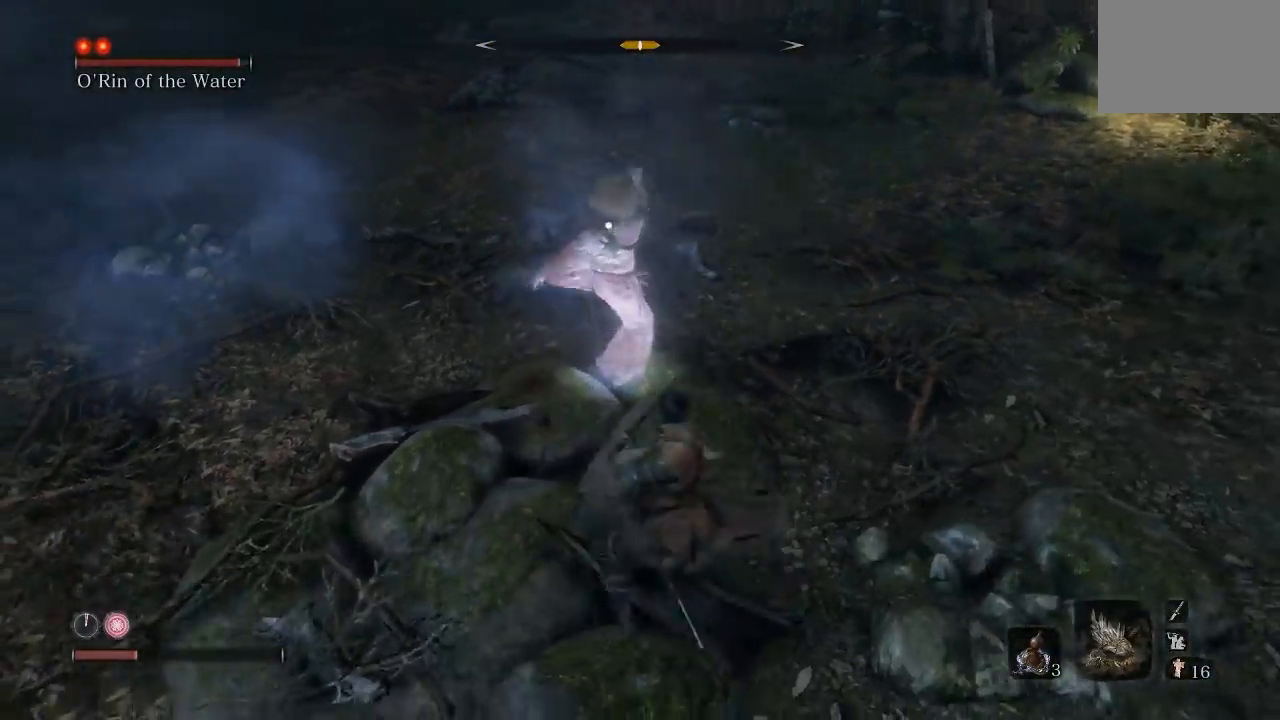
{"dt_ms": 500, "buttons": [], "left_stick": "center", "right_stick": "center", "events": [[17, "L1", "up"], [83, "left_stick", "center"], [233, "L1", "down"], [467, "L1", "up"]]}
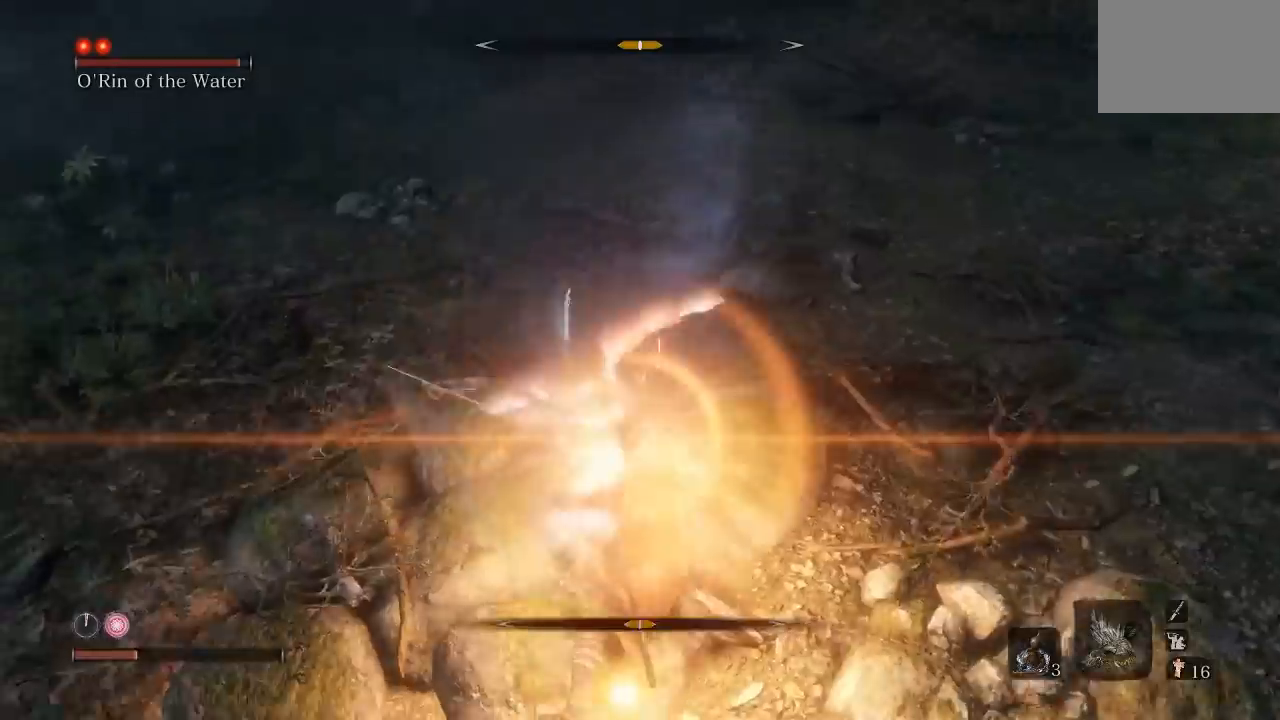
{"dt_ms": 500, "buttons": ["L1"], "left_stick": "down", "right_stick": "center", "events": [[100, "left_stick", "down"], [483, "L1", "down"]]}
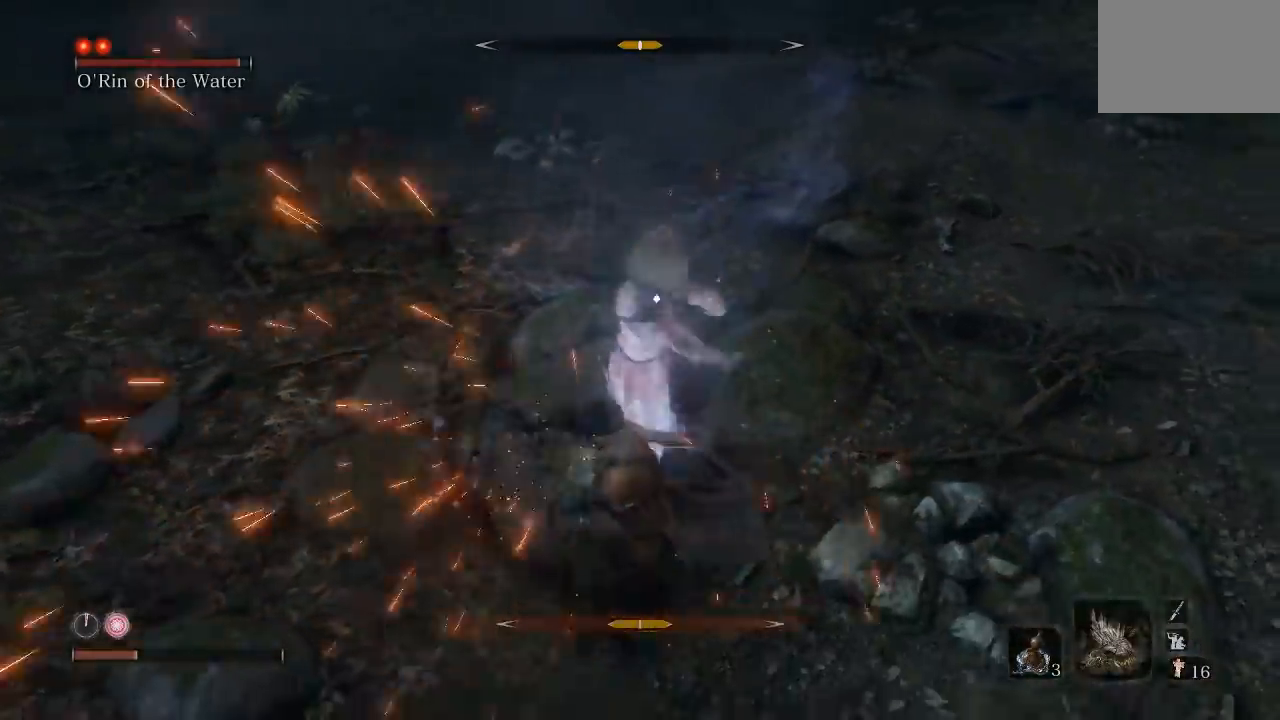
{"dt_ms": 500, "buttons": [], "left_stick": "down", "right_stick": "center", "events": [[167, "L1", "up"]]}
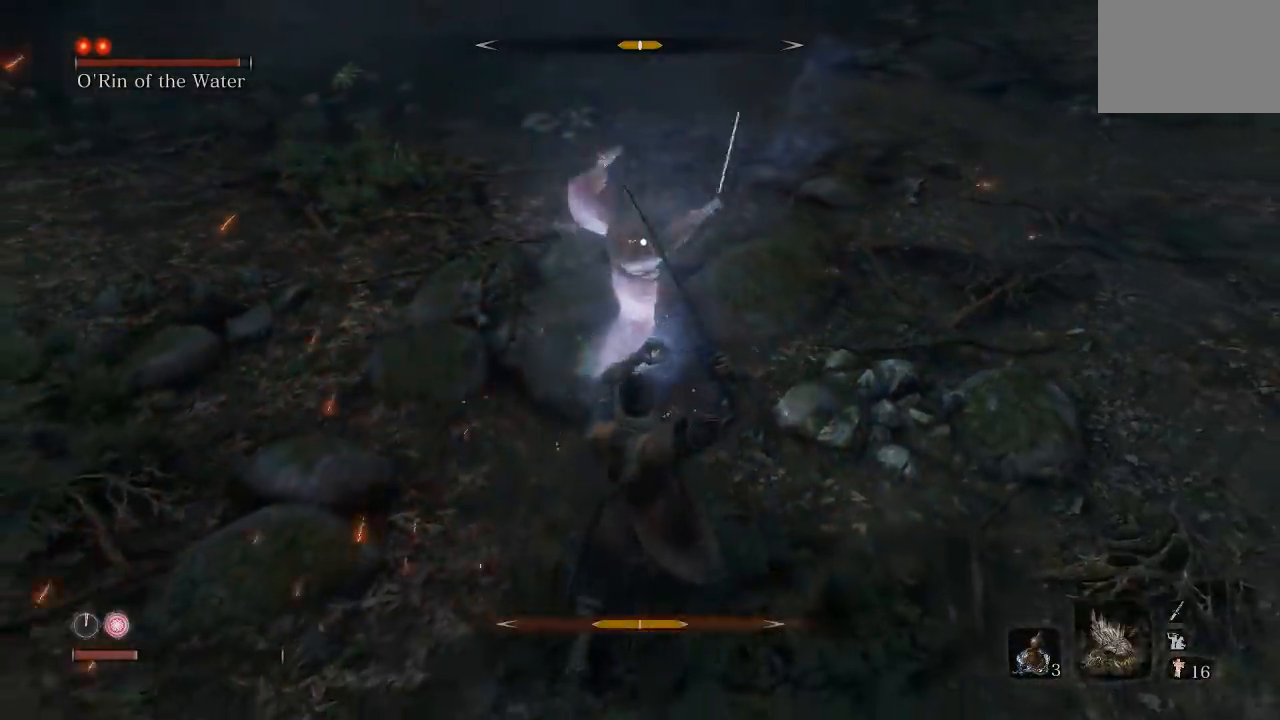
{"dt_ms": 500, "buttons": [], "left_stick": "center", "right_stick": "center", "events": [[67, "left_stick", "down-right"], [283, "L1", "down"], [483, "L1", "up"], [483, "left_stick", "center"]]}
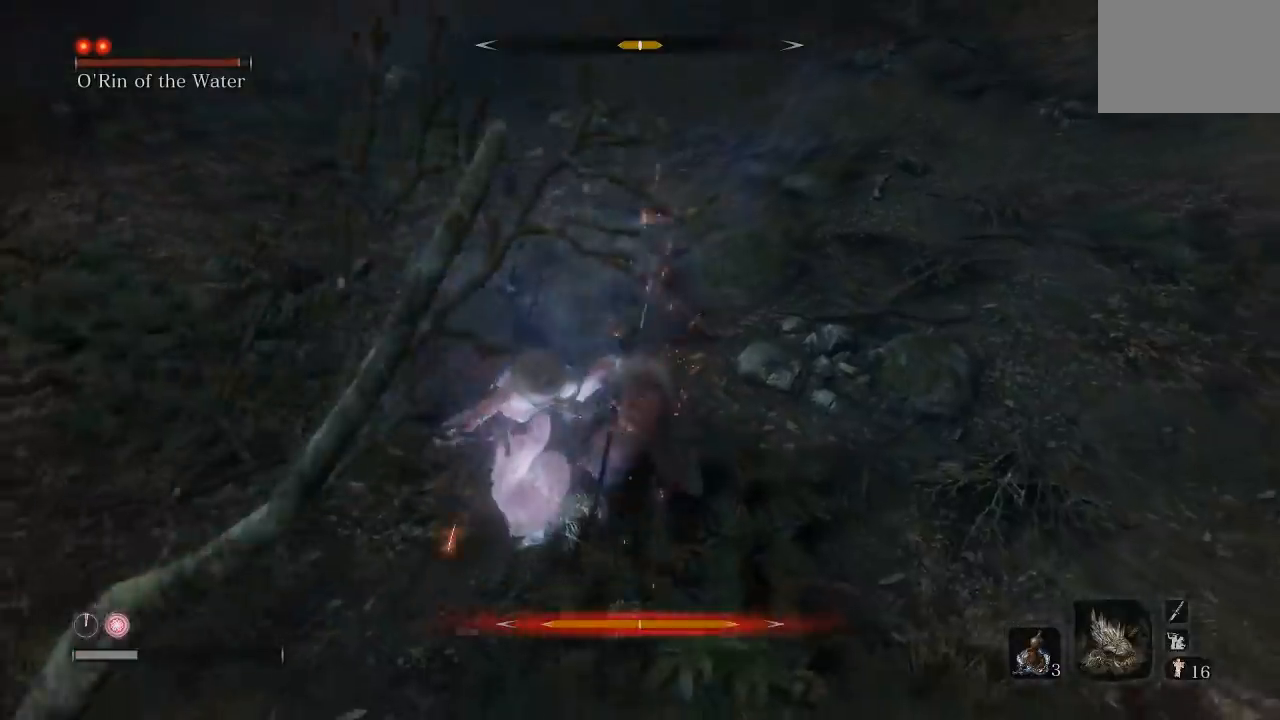
{"dt_ms": 500, "buttons": [], "left_stick": "up", "right_stick": "left", "events": [[250, "left_stick", "up-right"], [350, "left_stick", "up"], [500, "right_stick", "left"]]}
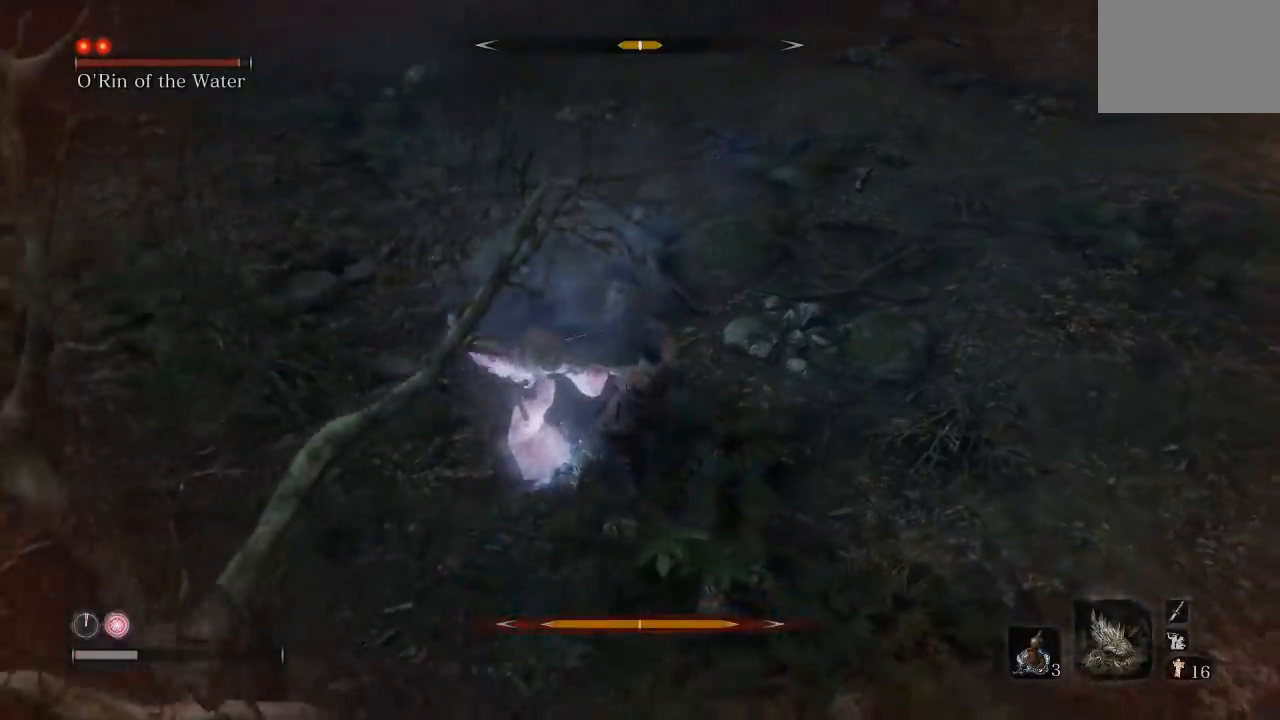
{"dt_ms": 500, "buttons": [], "left_stick": "center", "right_stick": "up-left", "events": [[250, "right_stick", "center"], [300, "left_stick", "center"], [467, "right_stick", "up-left"]]}
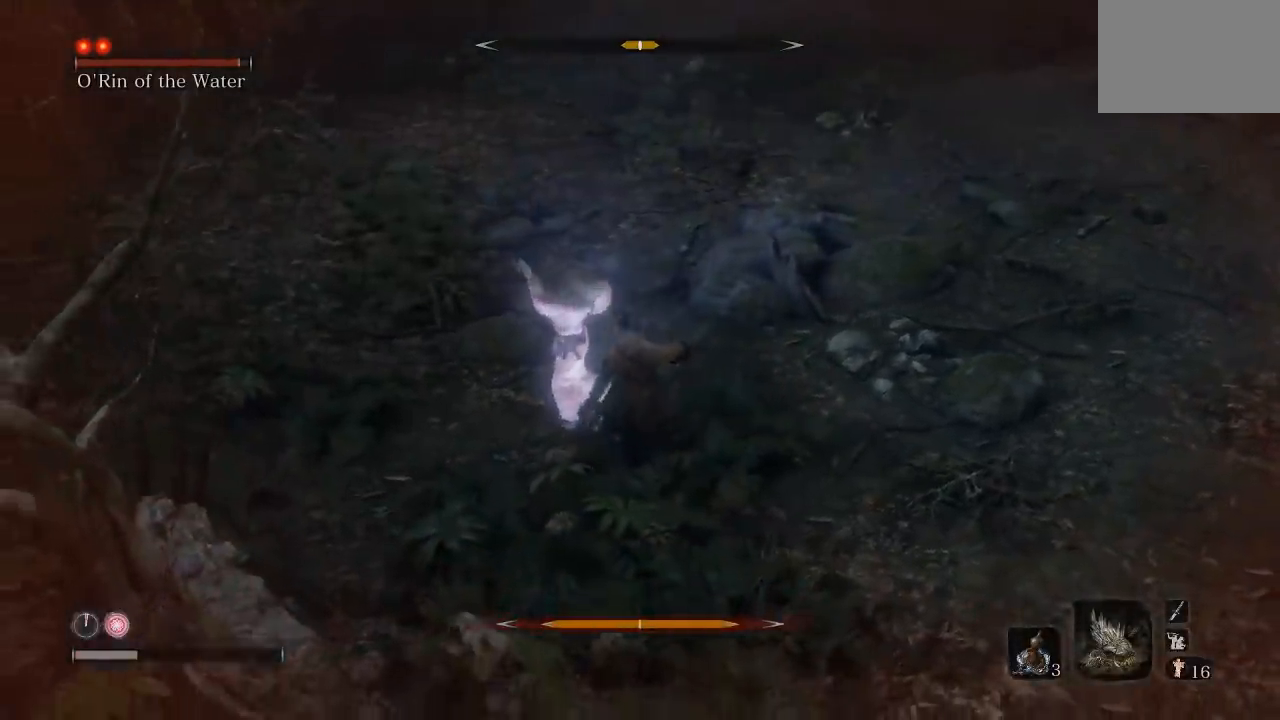
{"dt_ms": 500, "buttons": [], "left_stick": "center", "right_stick": "center", "events": [[217, "right_stick", "center"]]}
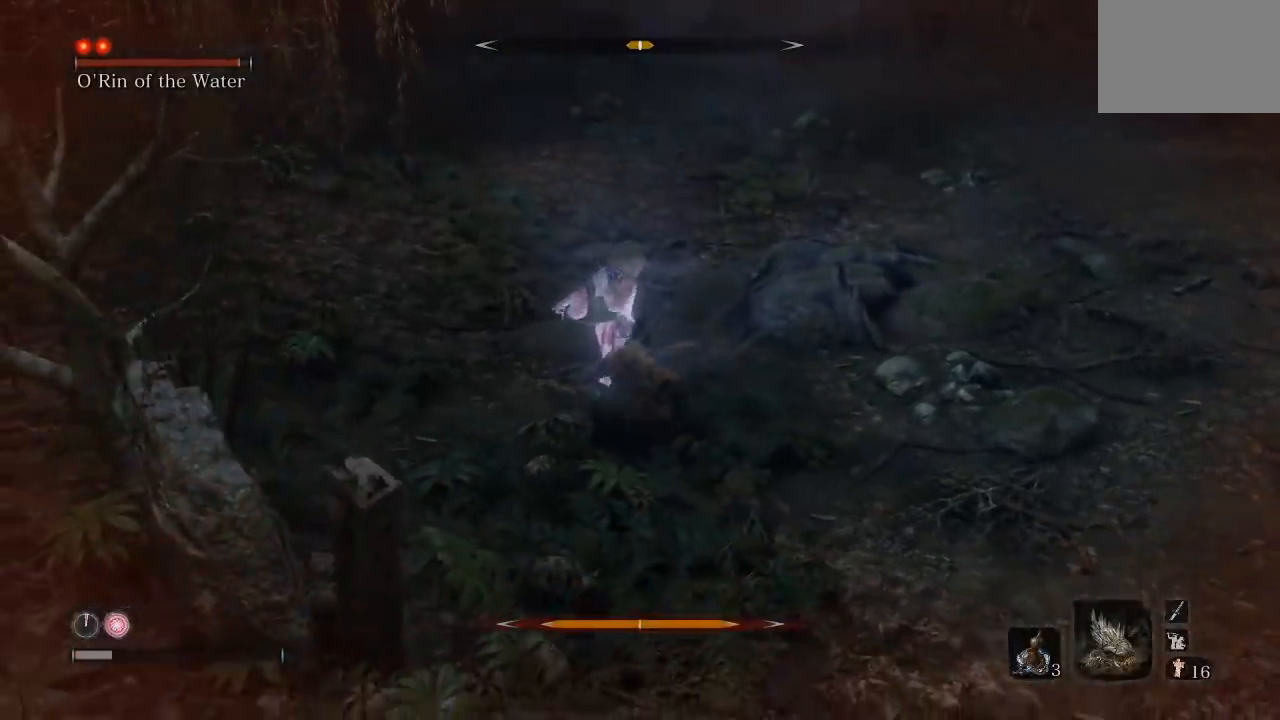
{"dt_ms": 500, "buttons": [], "left_stick": "center", "right_stick": "center", "events": []}
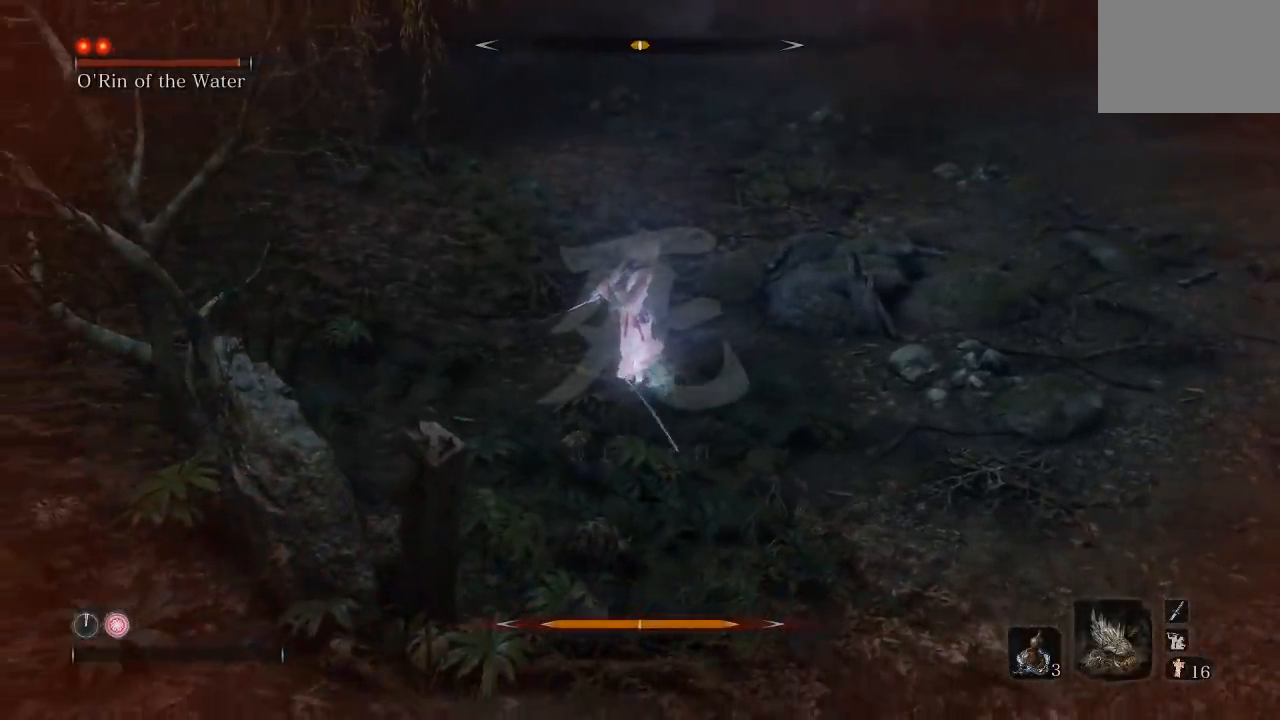
{"dt_ms": 500, "buttons": [], "left_stick": "center", "right_stick": "center", "events": []}
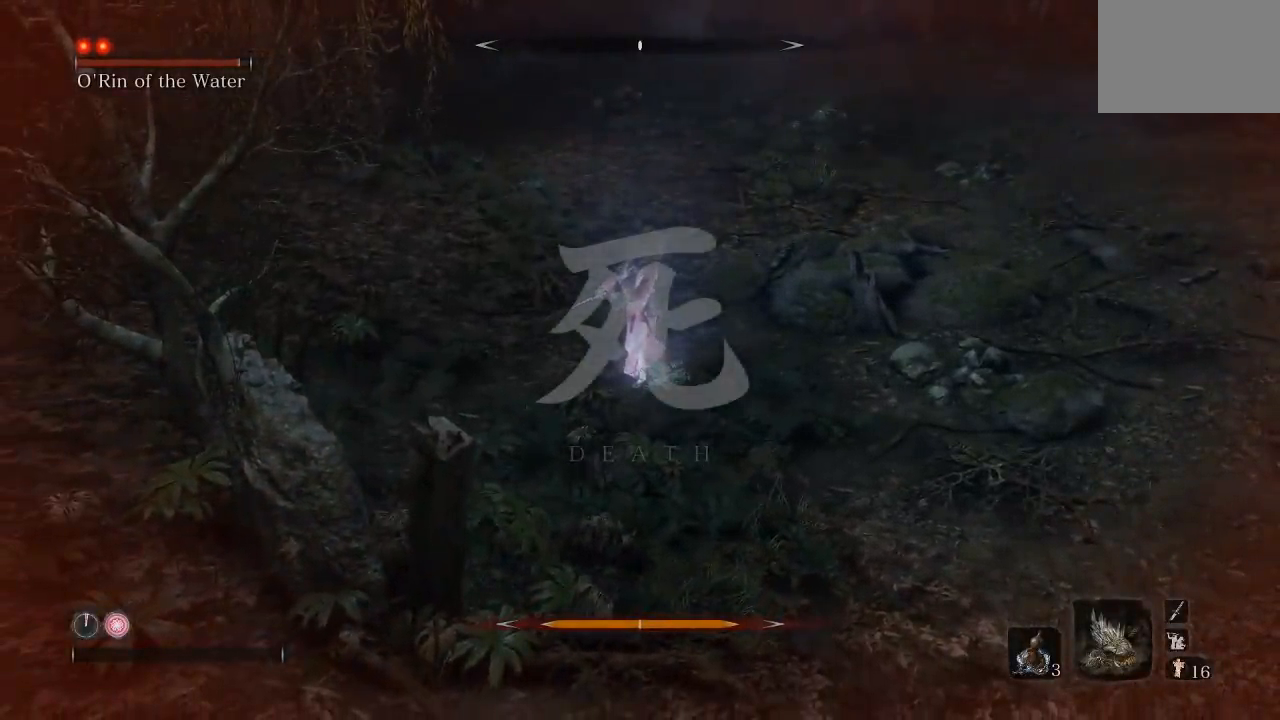
{"dt_ms": 500, "buttons": [], "left_stick": "center", "right_stick": "center", "events": []}
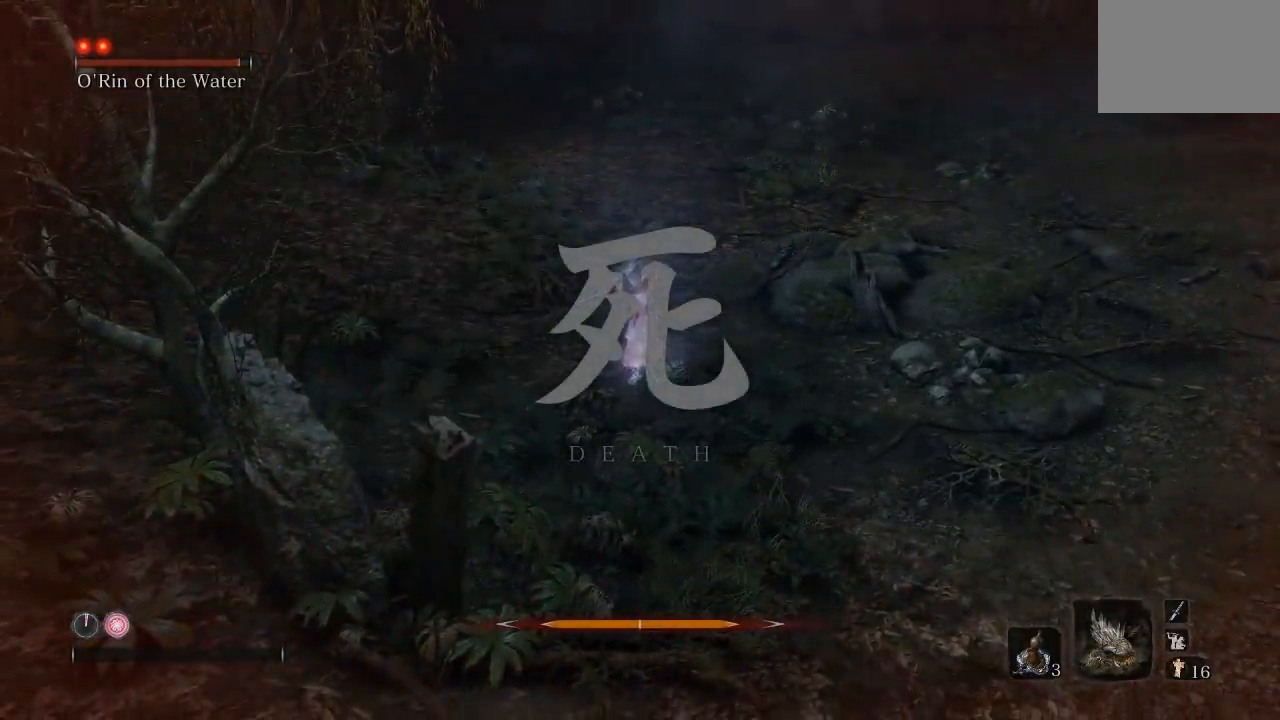
{"dt_ms": 500, "buttons": ["R1"], "left_stick": "center", "right_stick": "center", "events": [[467, "R1", "down"]]}
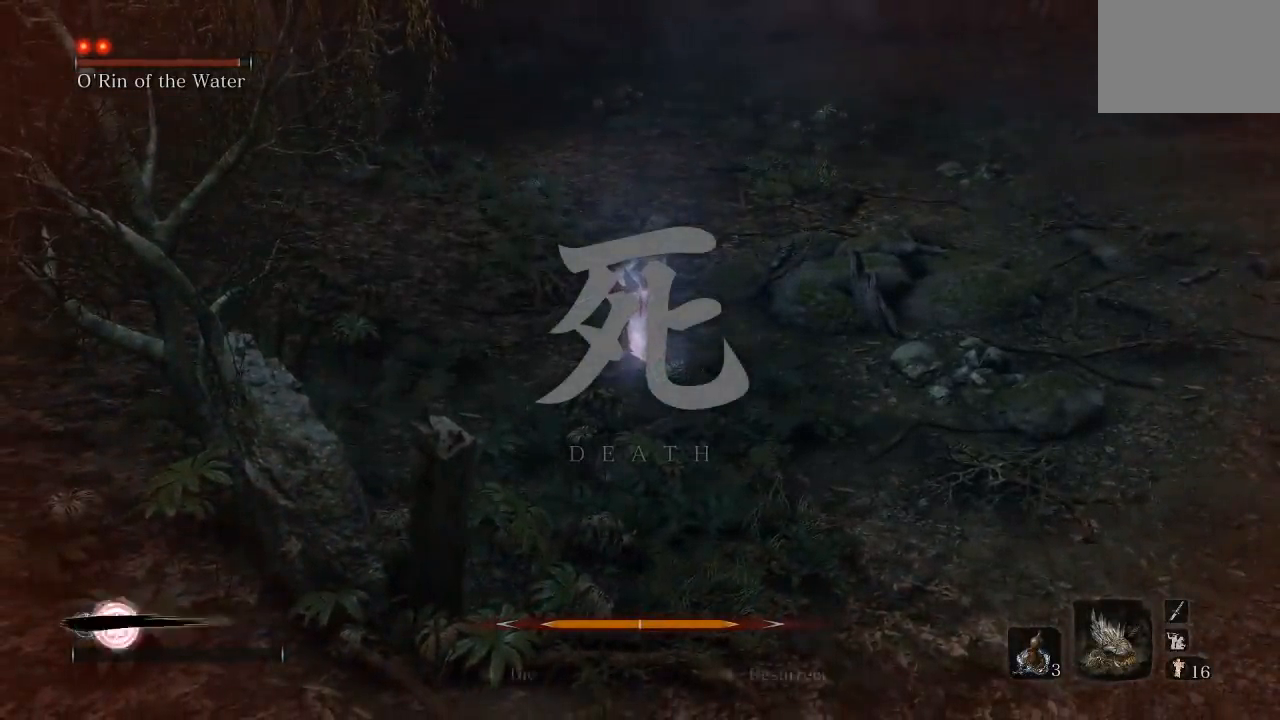
{"dt_ms": 500, "buttons": [], "left_stick": "down-right", "right_stick": "center", "events": [[67, "R1", "up"], [400, "left_stick", "down-right"]]}
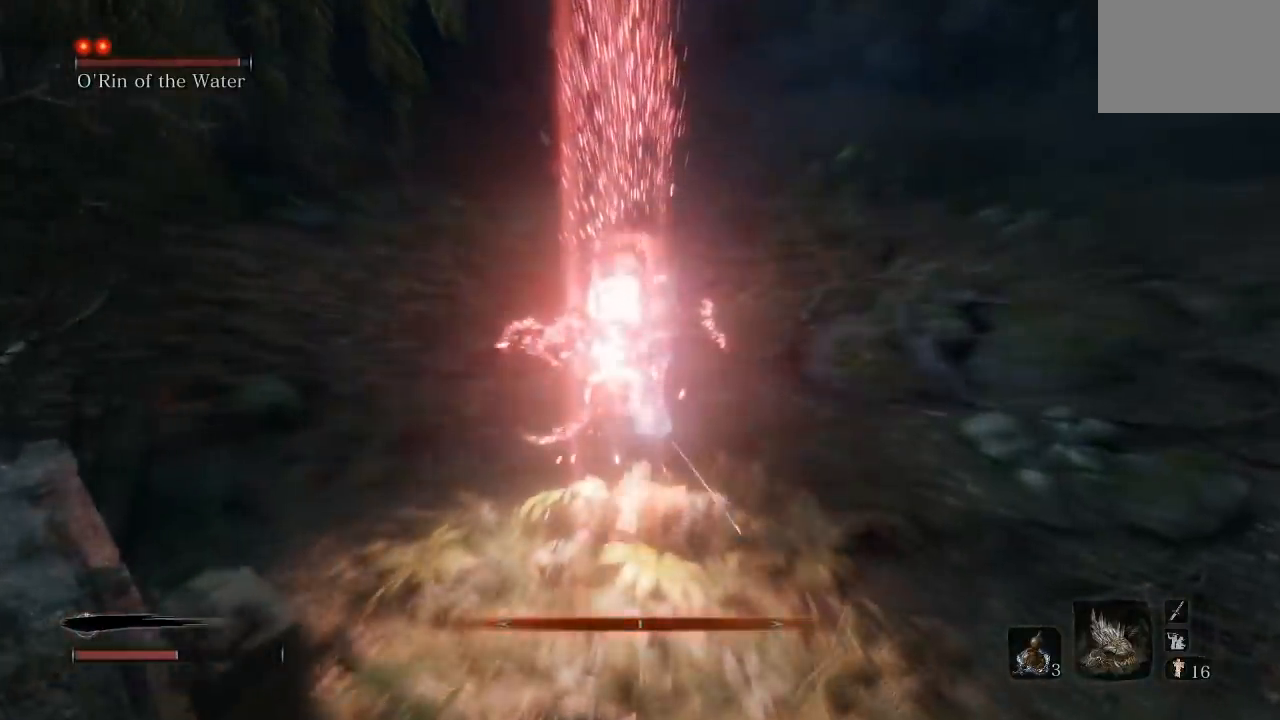
{"dt_ms": 500, "buttons": [], "left_stick": "down-right", "right_stick": "left", "events": [[250, "B", "down"], [350, "B", "up"], [467, "right_stick", "left"]]}
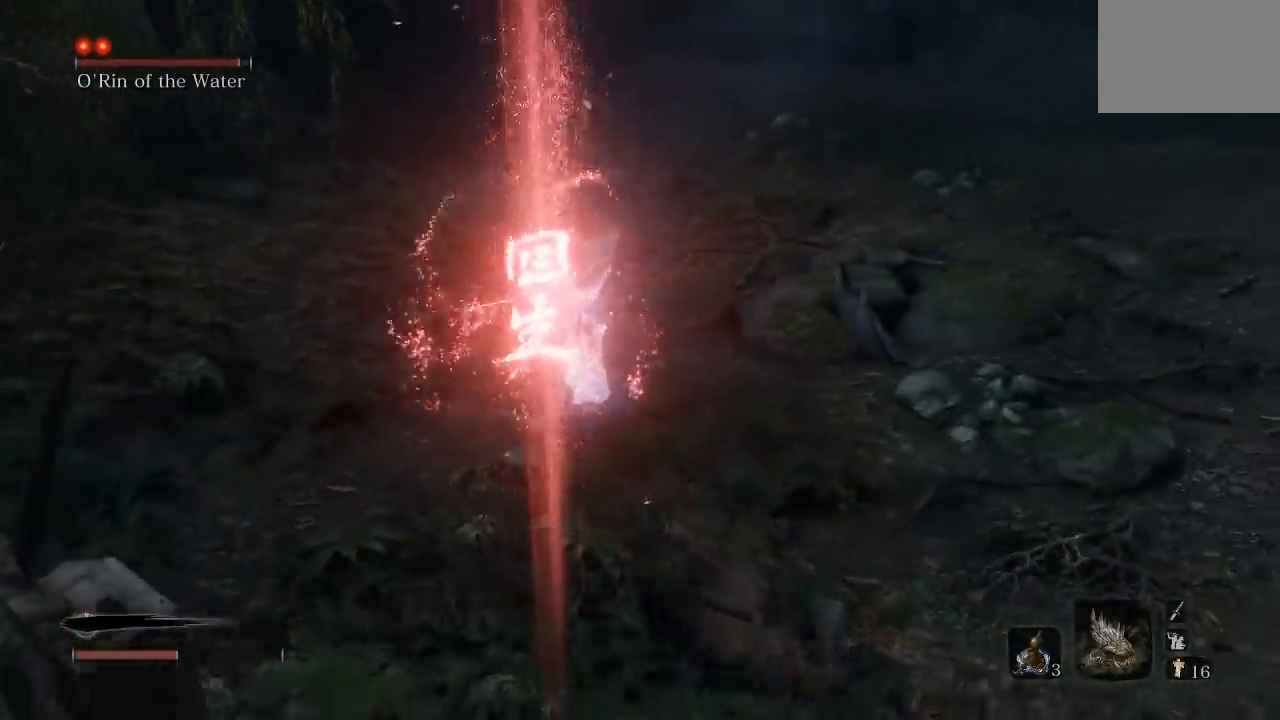
{"dt_ms": 1000, "buttons": ["DPAD_UP"], "left_stick": "down-right", "right_stick": "center", "events": [[167, "right_stick", "center"], [267, "B", "down"], [617, "right_stick", "left"], [850, "right_stick", "center"], [950, "B", "up"], [1000, "DPAD_UP", "down"]]}
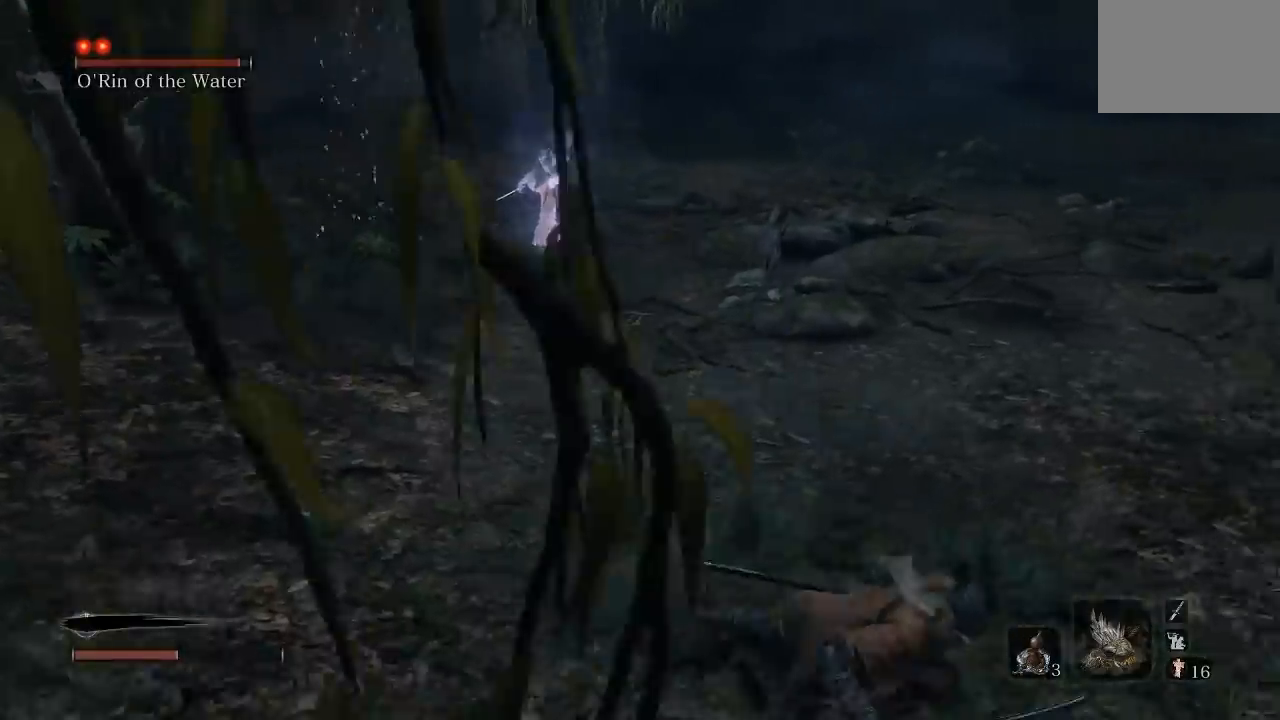
{"dt_ms": 500, "buttons": [], "left_stick": "right", "right_stick": "center", "events": [[150, "DPAD_UP", "up"], [200, "right_stick", "left"], [367, "right_stick", "center"], [450, "left_stick", "right"]]}
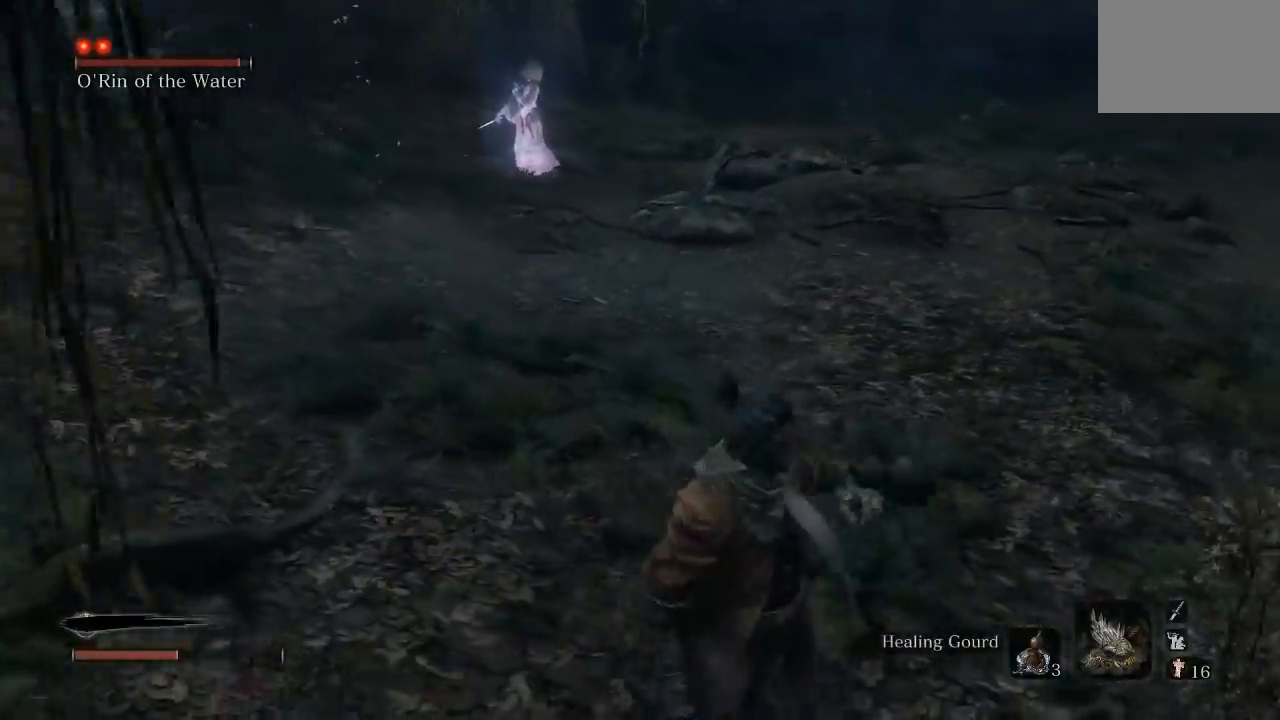
{"dt_ms": 500, "buttons": [], "left_stick": "up", "right_stick": "center", "events": [[33, "left_stick", "up-right"], [233, "left_stick", "up"], [317, "R3", "down"], [450, "R3", "up"]]}
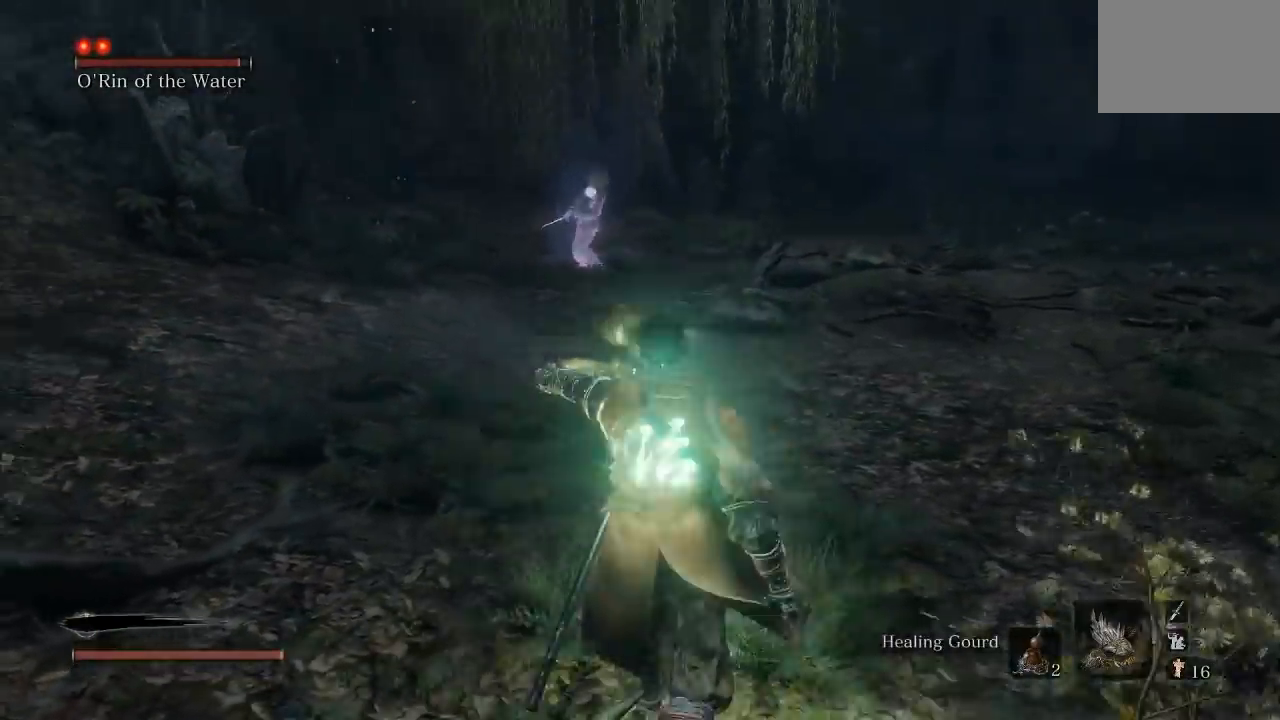
{"dt_ms": 500, "buttons": [], "left_stick": "up-right", "right_stick": "center"}
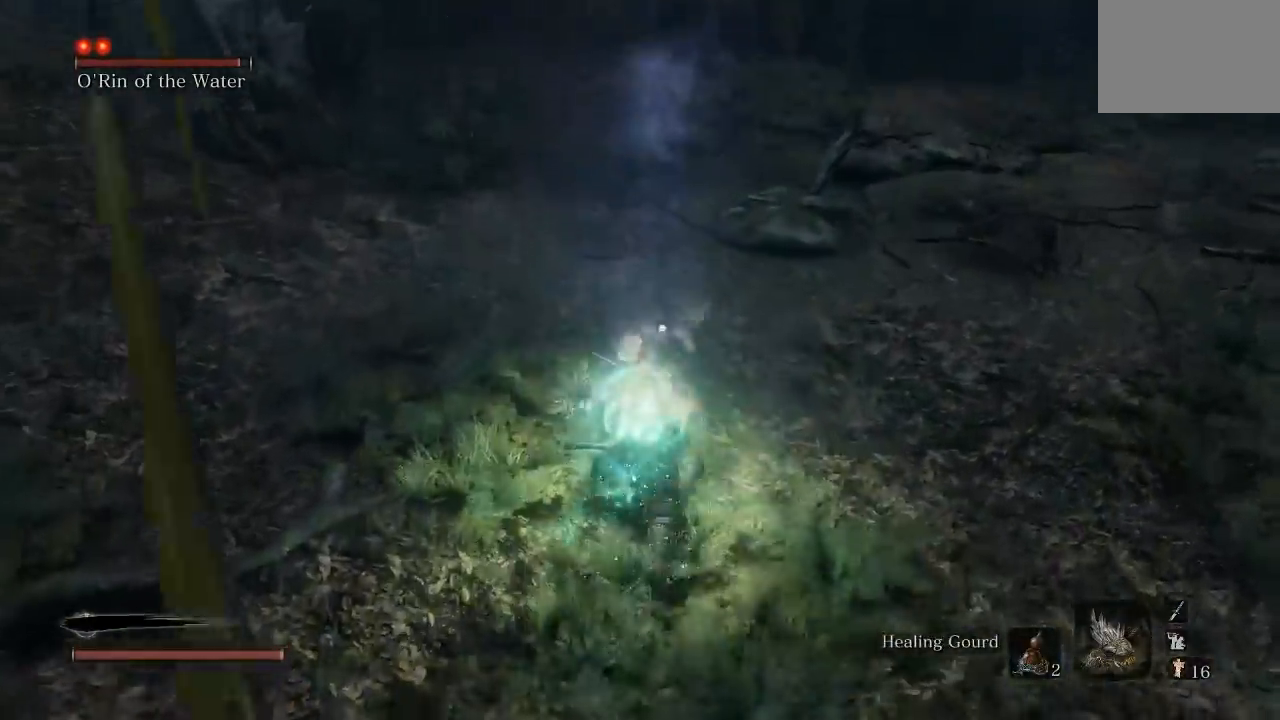
{"dt_ms": 500, "buttons": ["L1"], "left_stick": "up-right", "right_stick": "center"}
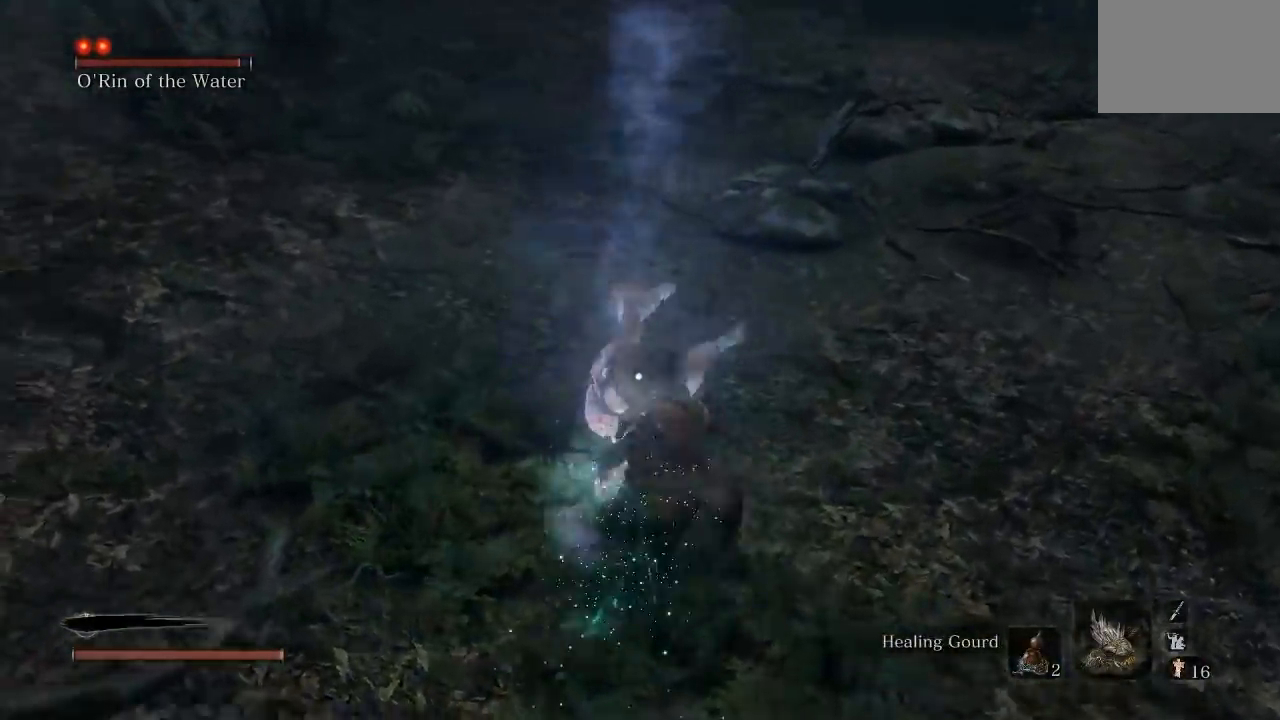
{"dt_ms": 500, "buttons": ["L1"], "left_stick": "up-right", "right_stick": "center", "events": [[267, "L1", "up"], [433, "L1", "down"]]}
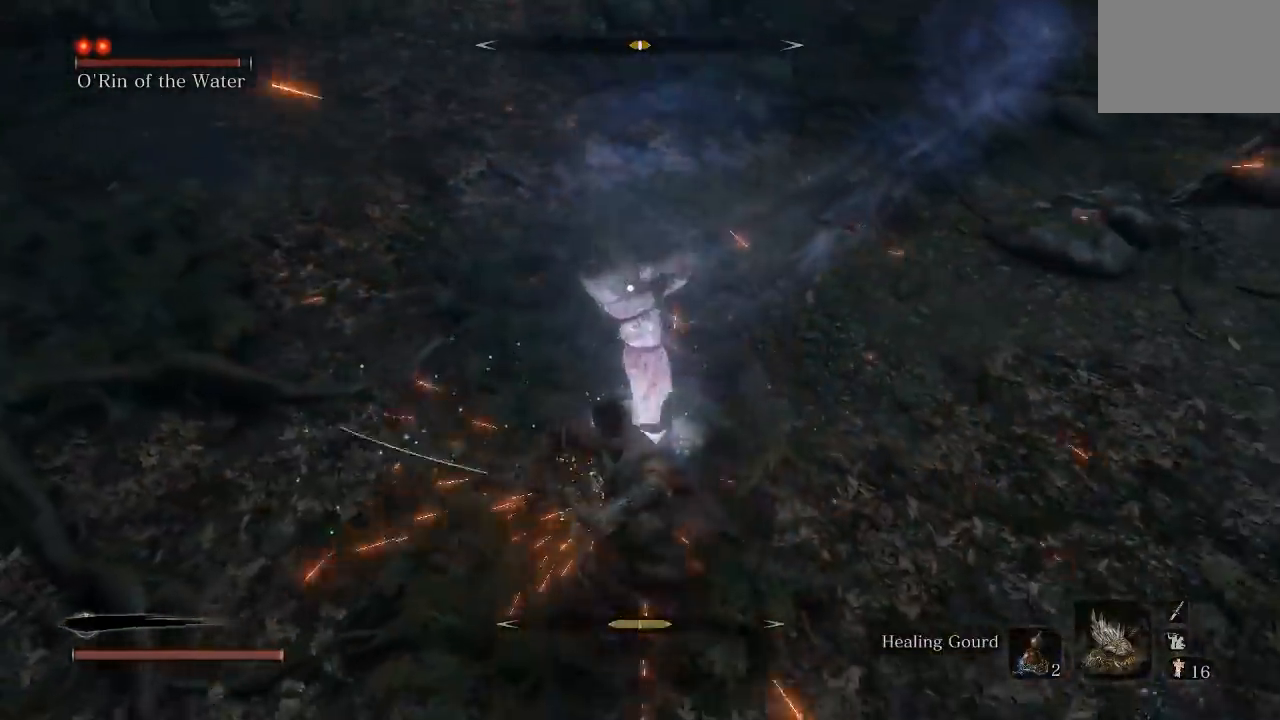
{"dt_ms": 500, "buttons": [], "left_stick": "right", "right_stick": "center", "events": [[133, "L1", "up"], [200, "left_stick", "right"]]}
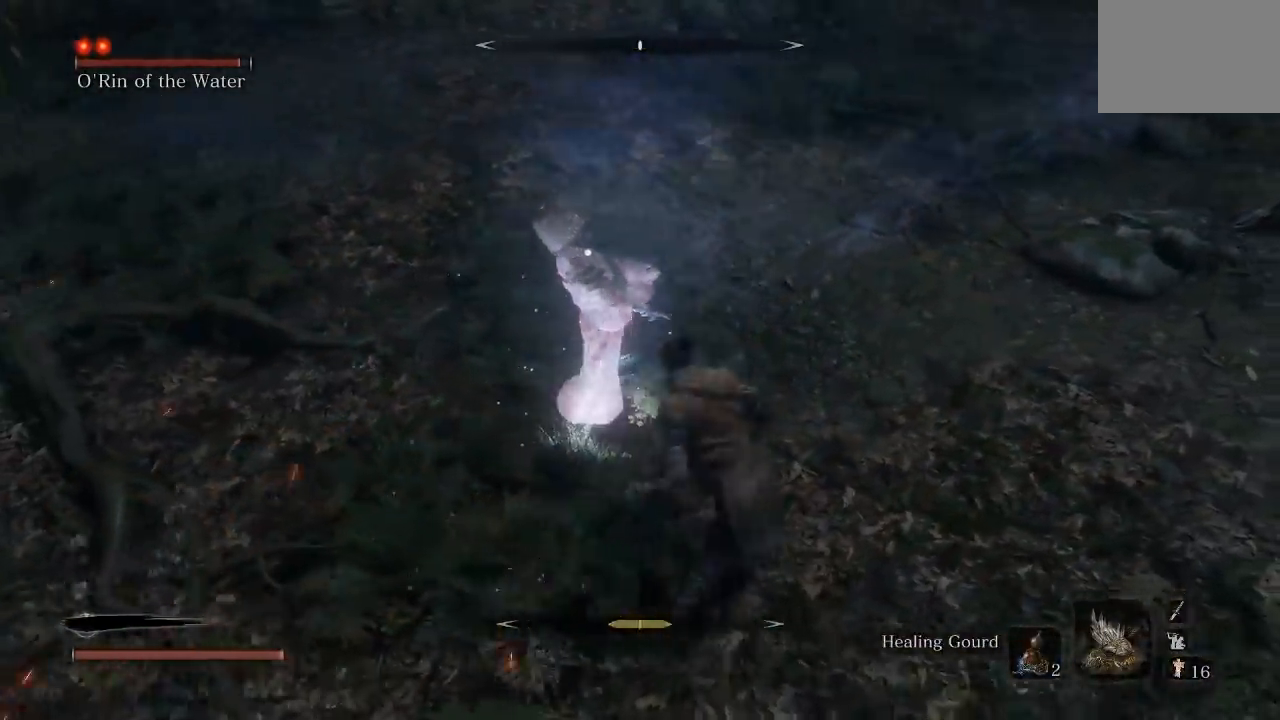
{"dt_ms": 500, "buttons": [], "left_stick": "right", "right_stick": "center", "events": [[133, "left_stick", "down-right"], [417, "left_stick", "right"]]}
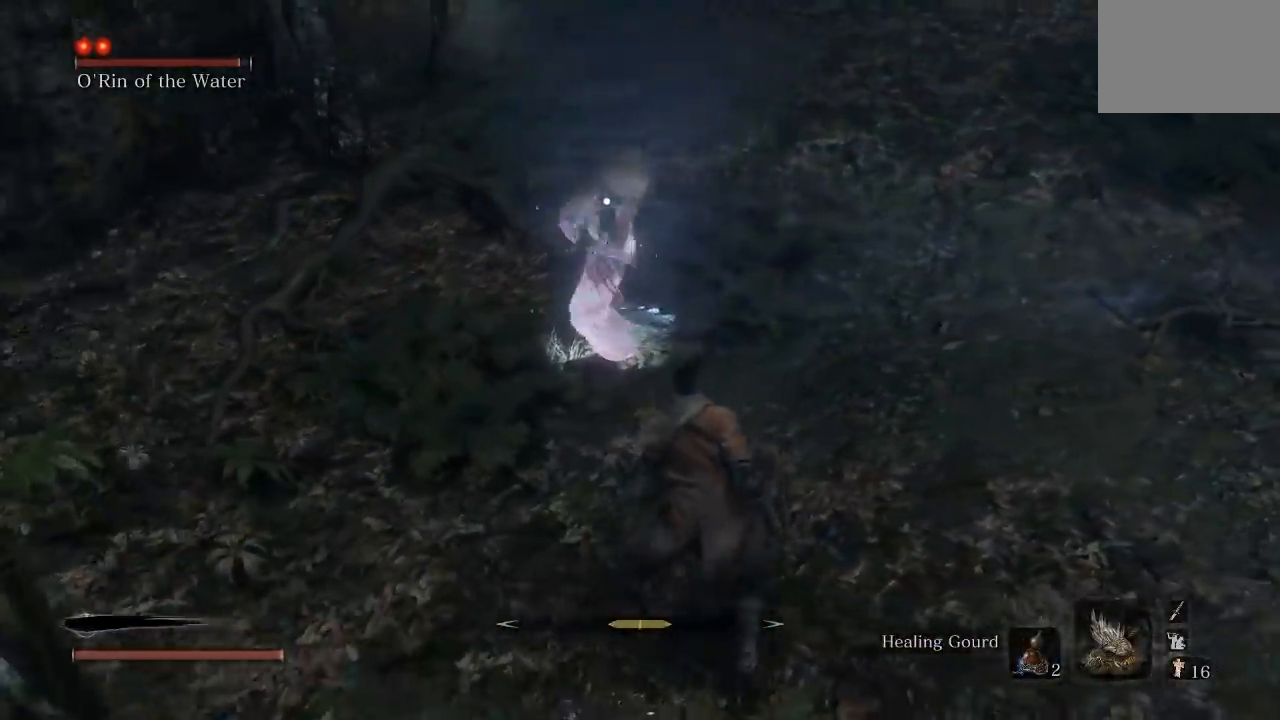
{"dt_ms": 500, "buttons": [], "left_stick": "down", "right_stick": "center", "events": [[17, "left_stick", "up-right"], [117, "R1", "down"], [217, "left_stick", "center"], [250, "R1", "up"], [300, "left_stick", "down"]]}
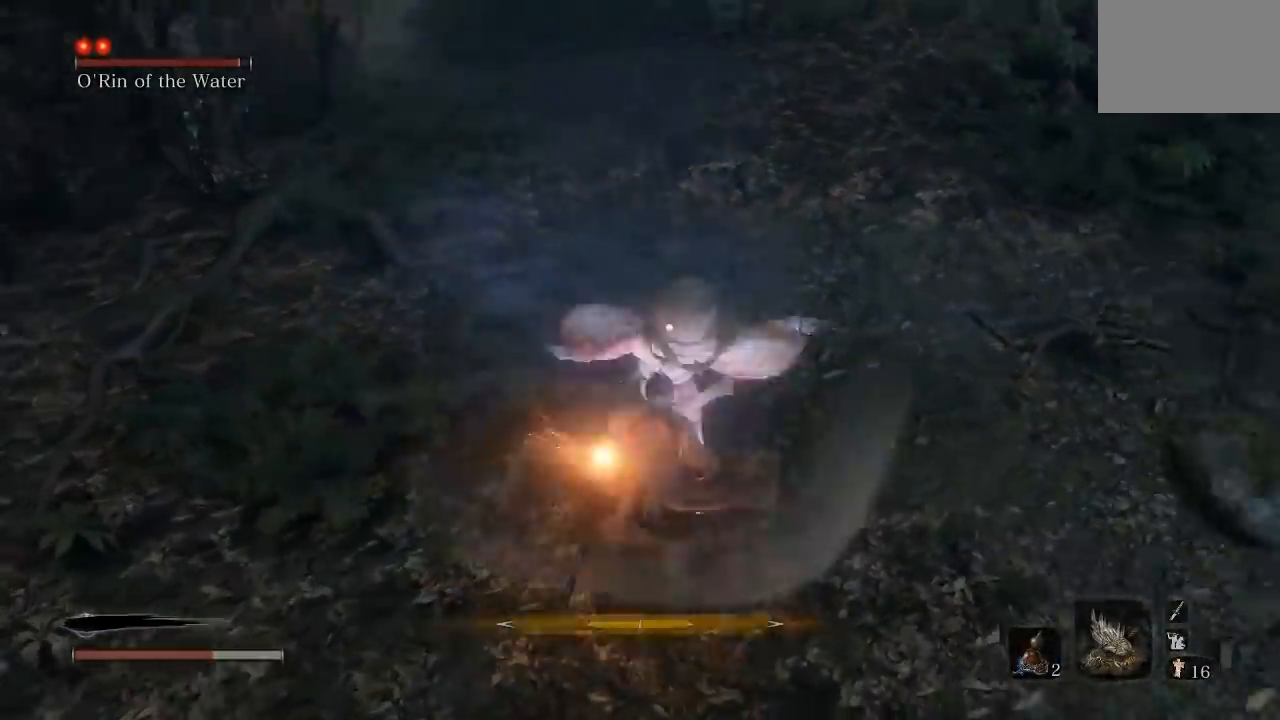
{"dt_ms": 500, "buttons": ["L1"], "left_stick": "down", "right_stick": "center", "events": [[300, "L1", "down"]]}
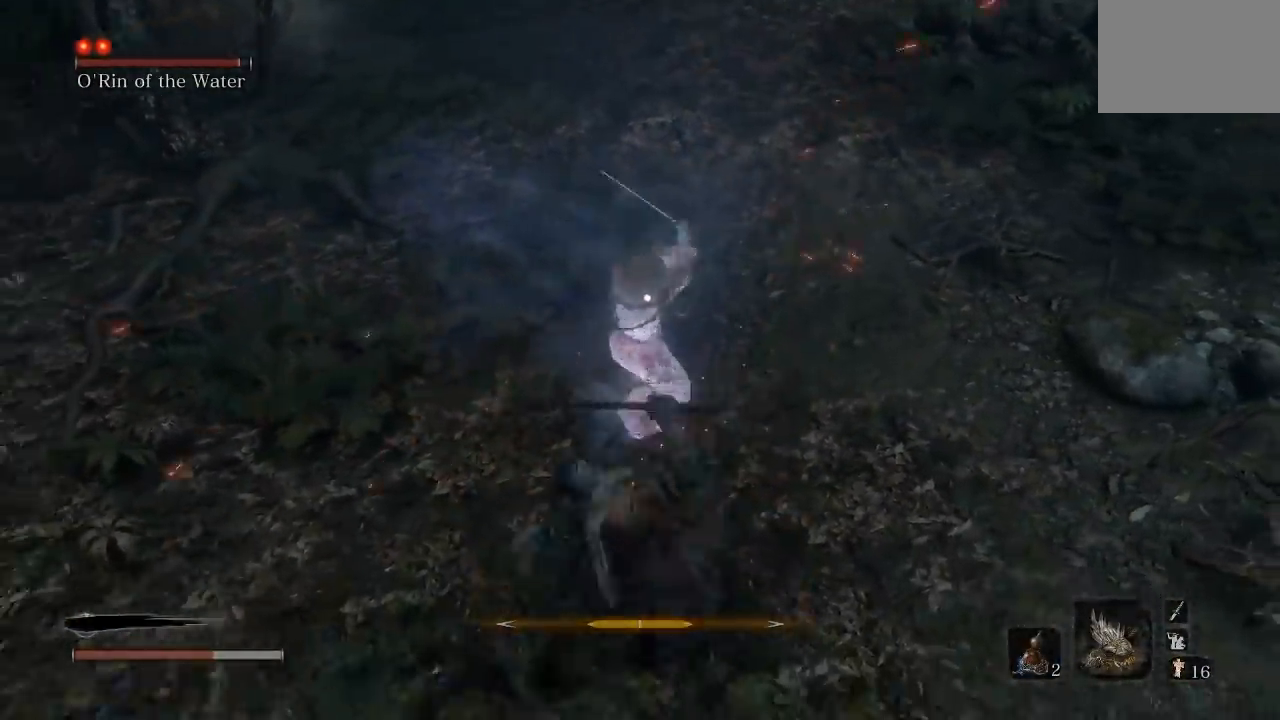
{"dt_ms": 500, "buttons": ["L1"], "left_stick": "down", "right_stick": "center", "events": [[133, "L1", "up"], [500, "L1", "down"]]}